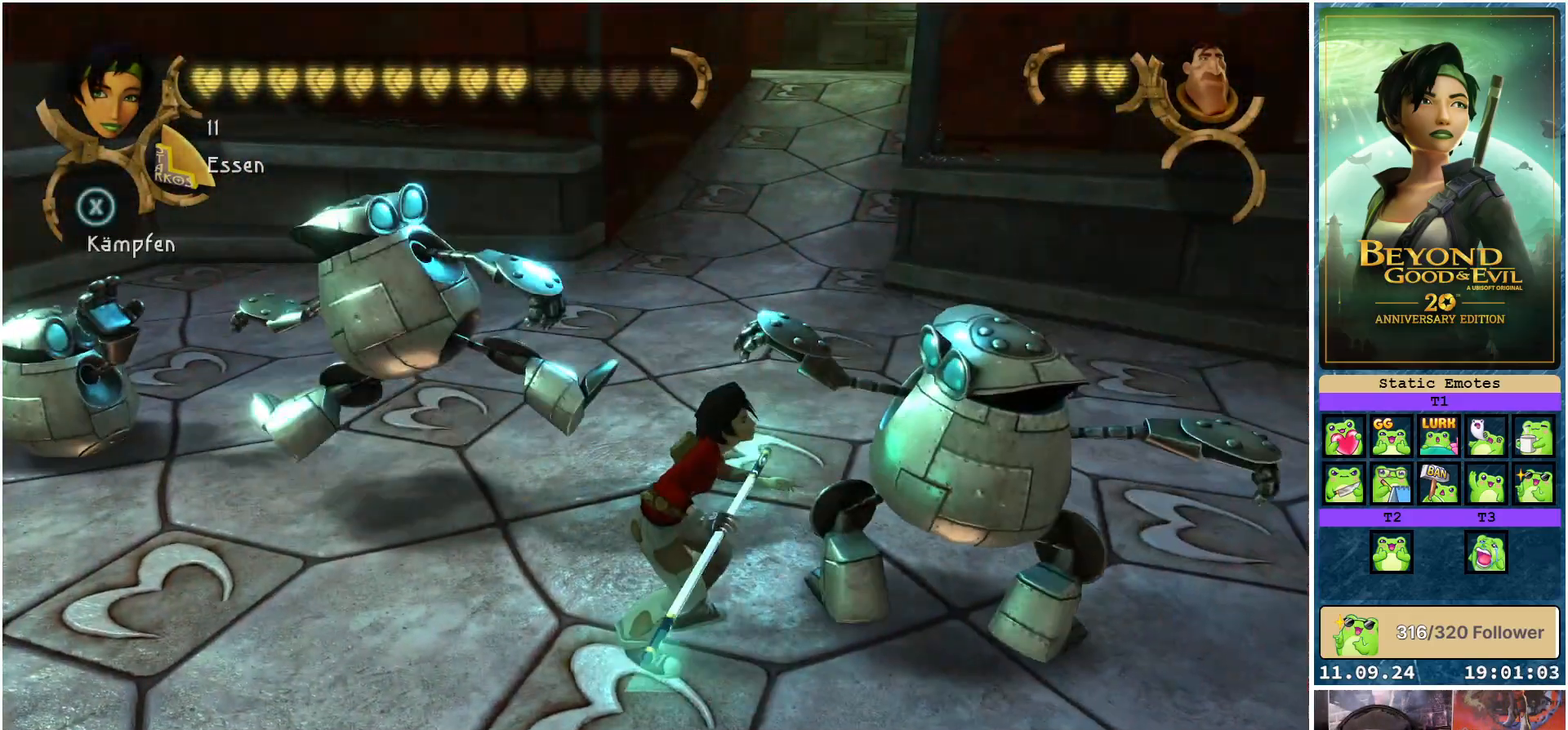
Gameplay with a controller (Xbox layout); each line is a JSON object with the inputs held at the frame after it. "events" lists button and stick changes between this image and that frame as [ms after this image, input, new state], when the widget could be followed in between.
{"buttons": ["X"], "left_stick": "up-right", "right_stick": "center", "events": [[167, "left_stick", "right"], [350, "left_stick", "up-right"], [433, "X", "down"]]}
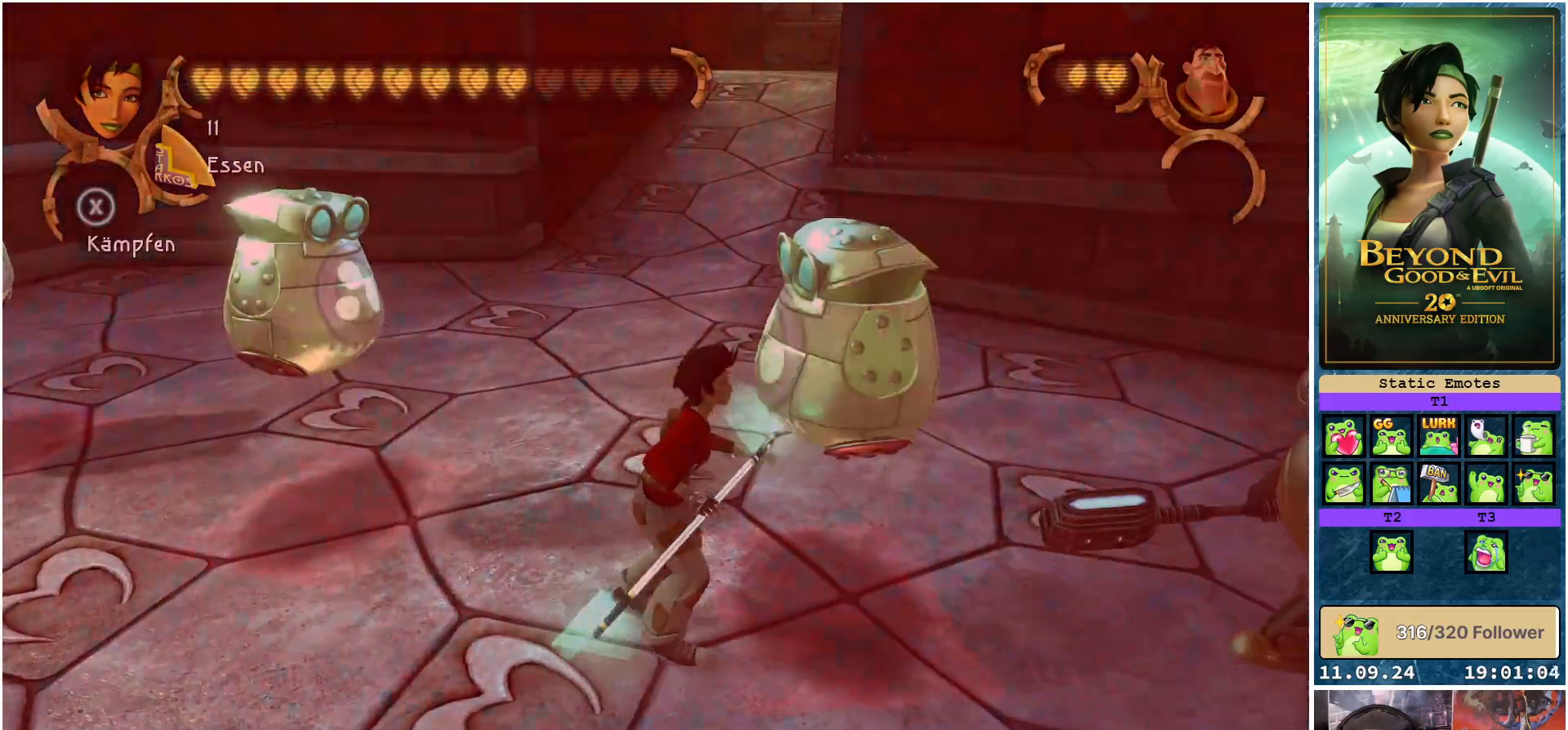
{"buttons": [], "left_stick": "center", "right_stick": "center", "events": [[17, "X", "up"], [133, "X", "down"], [183, "X", "up"], [250, "left_stick", "center"], [300, "X", "down"], [350, "X", "up"], [450, "X", "down"], [500, "X", "up"]]}
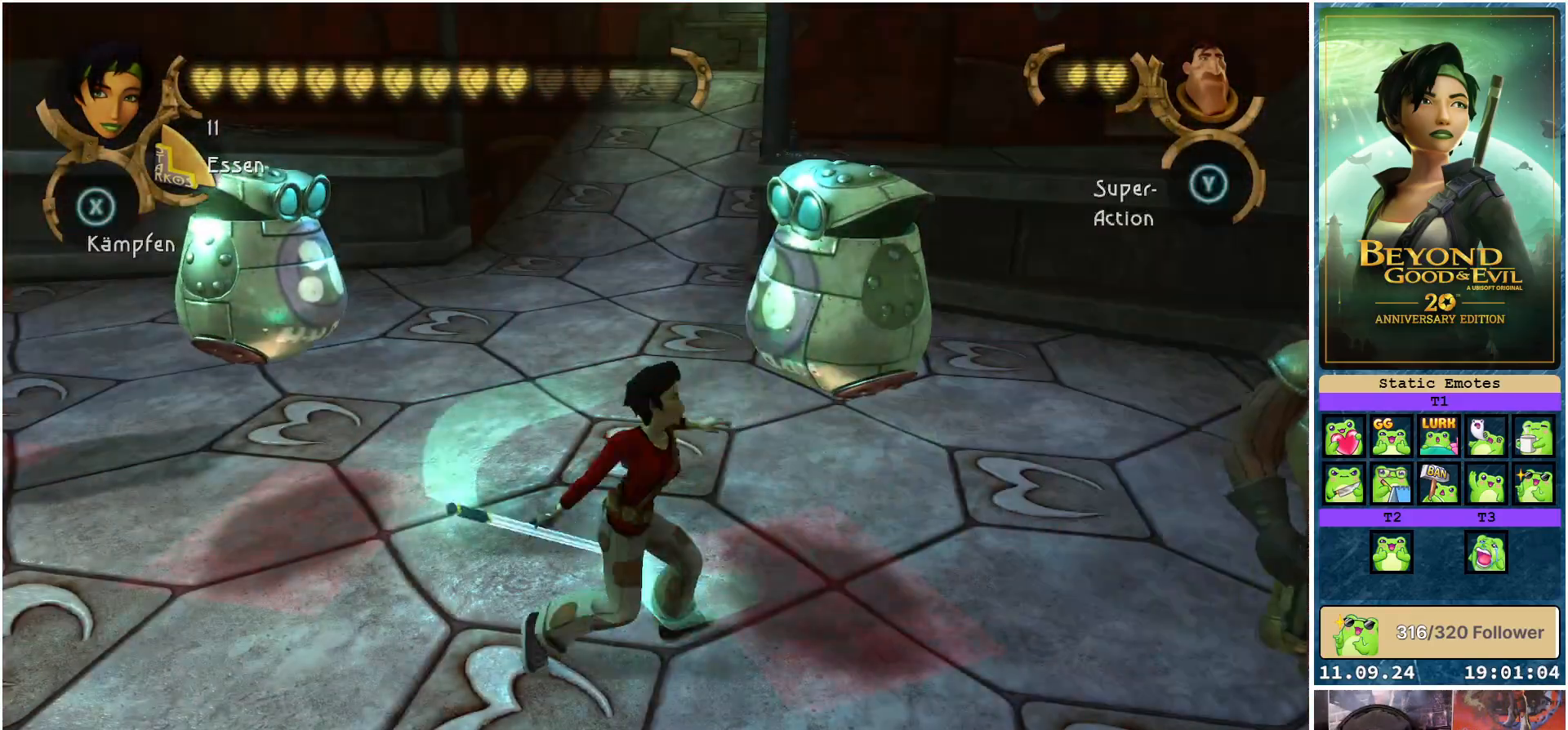
{"buttons": [], "left_stick": "center", "right_stick": "center", "events": [[117, "X", "down"], [183, "X", "up"], [267, "X", "down"], [350, "X", "up"]]}
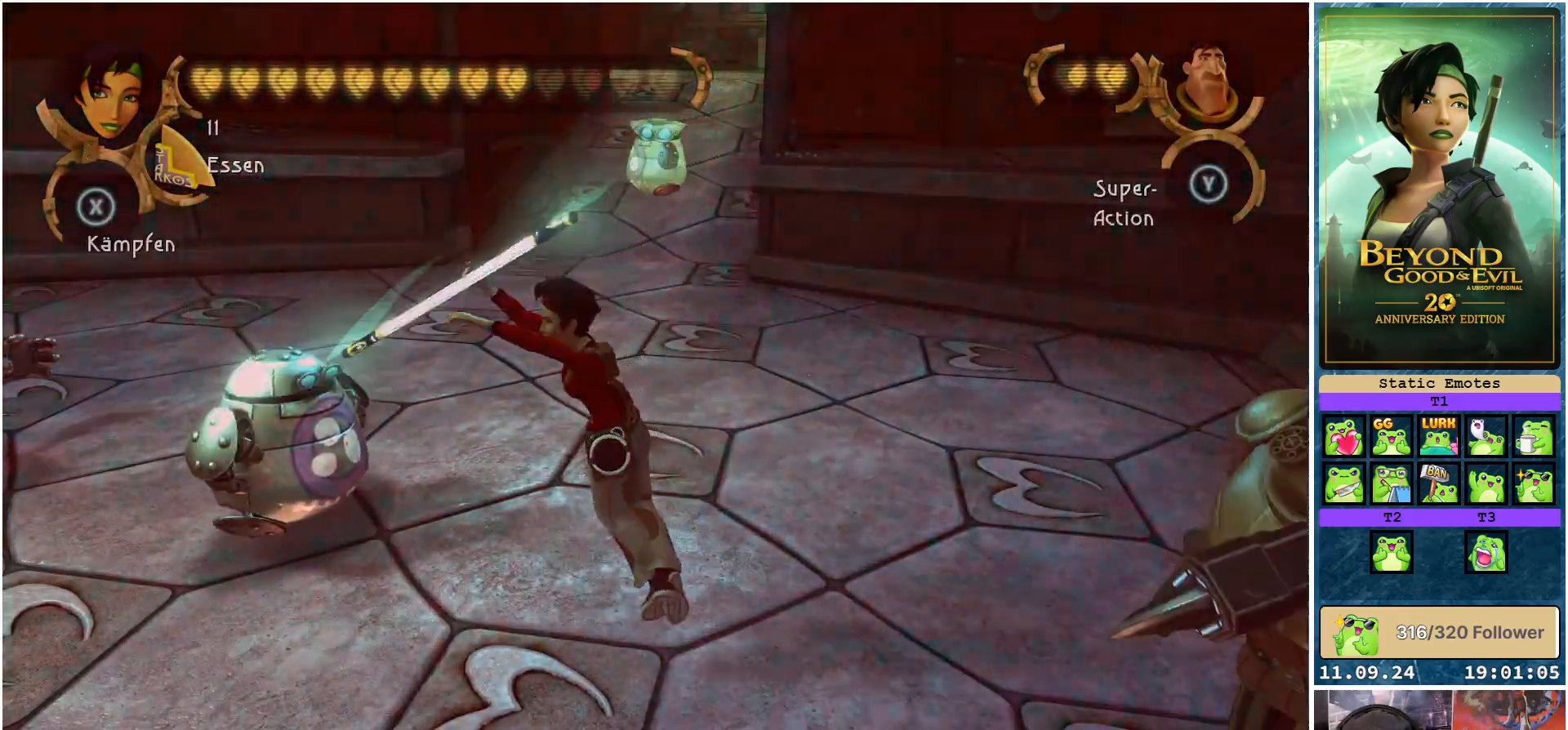
{"buttons": ["X"], "left_stick": "up-left", "right_stick": "center", "events": [[167, "left_stick", "left"], [217, "left_stick", "up-left"], [217, "right_stick", "left"], [317, "right_stick", "center"], [433, "X", "down"]]}
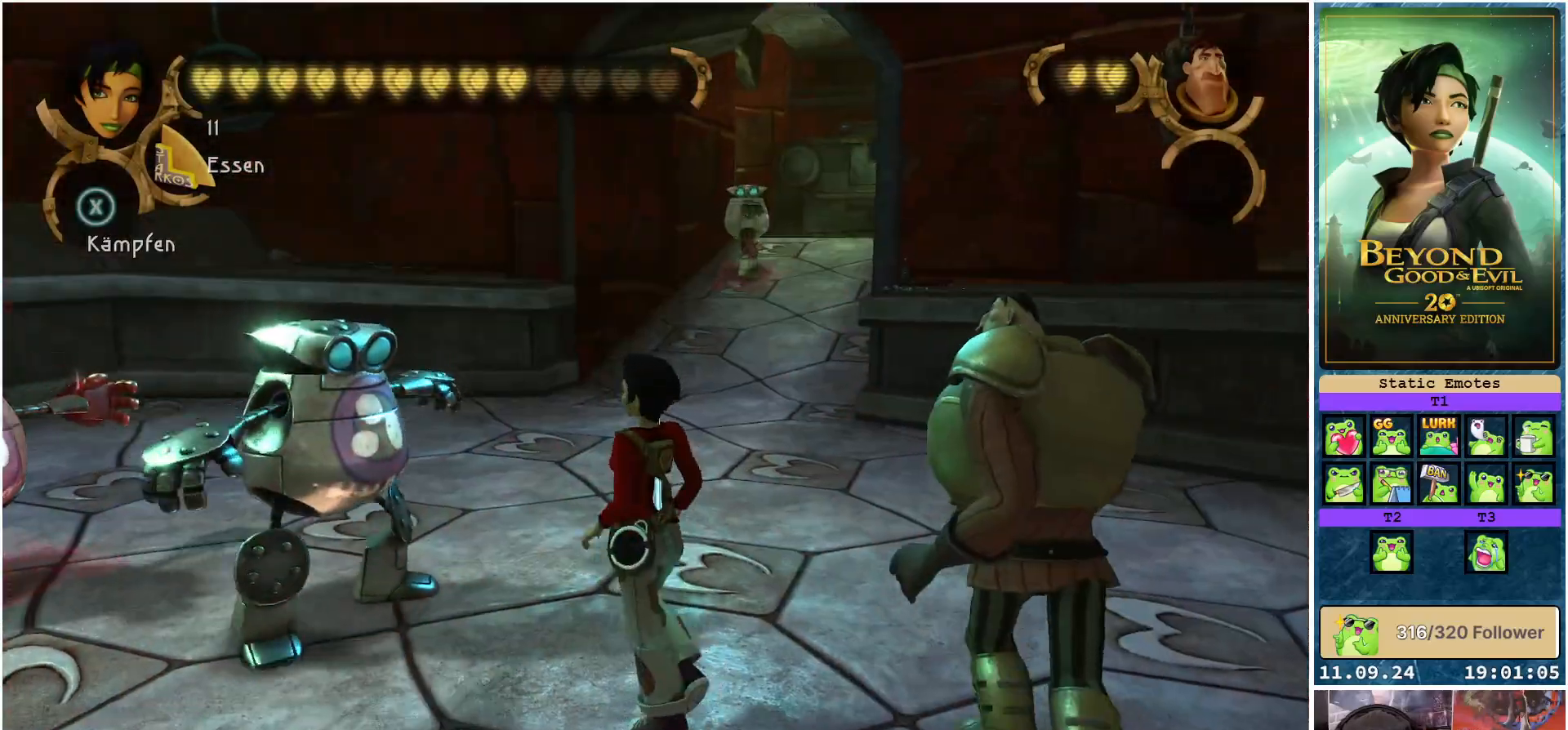
{"buttons": [], "left_stick": "center", "right_stick": "center", "events": [[33, "X", "up"], [217, "X", "down"], [283, "X", "up"], [317, "left_stick", "center"], [383, "X", "down"], [450, "X", "up"]]}
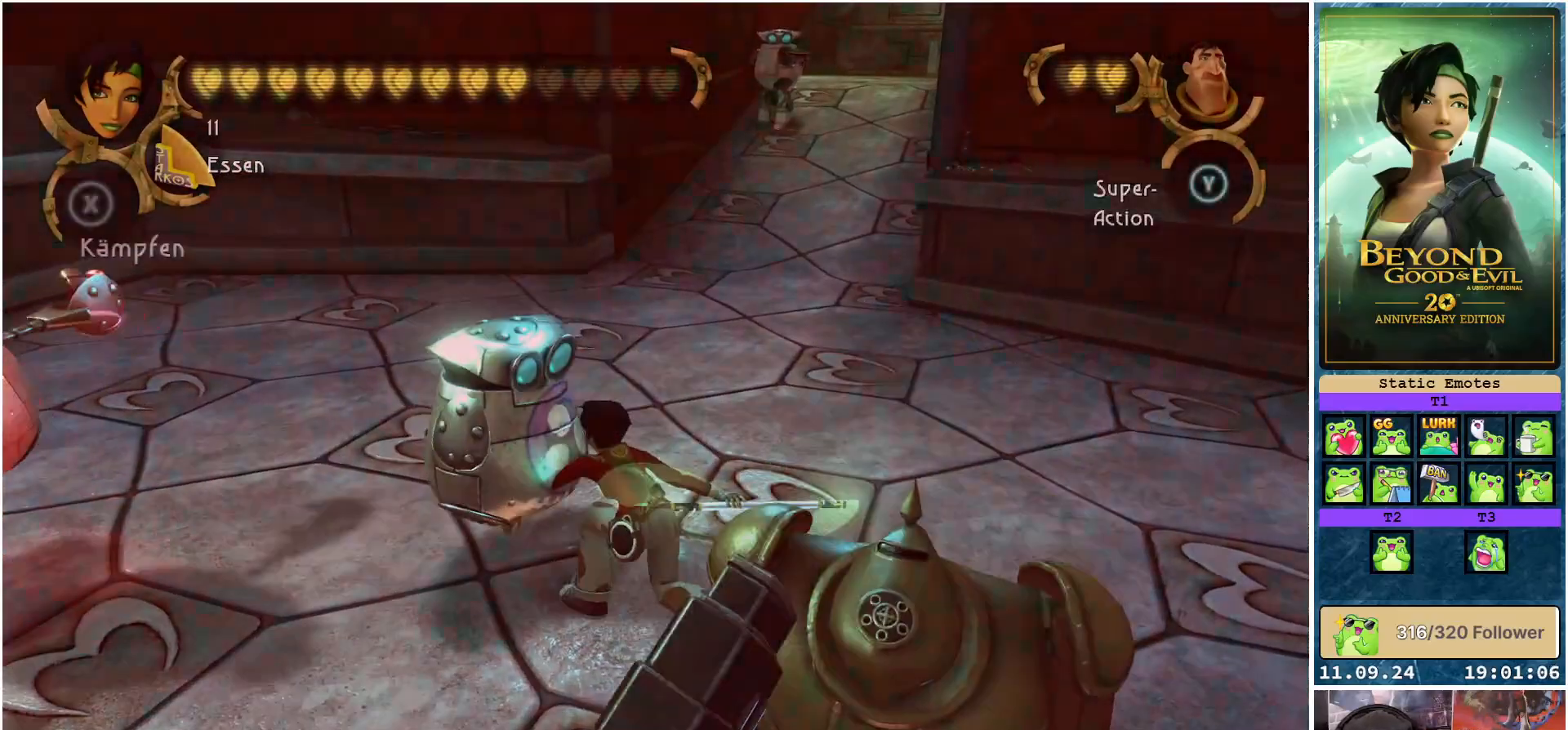
{"buttons": [], "left_stick": "center", "right_stick": "center", "events": [[50, "X", "down"], [117, "X", "up"], [217, "X", "down"], [267, "X", "up"], [400, "X", "down"], [417, "X", "up"]]}
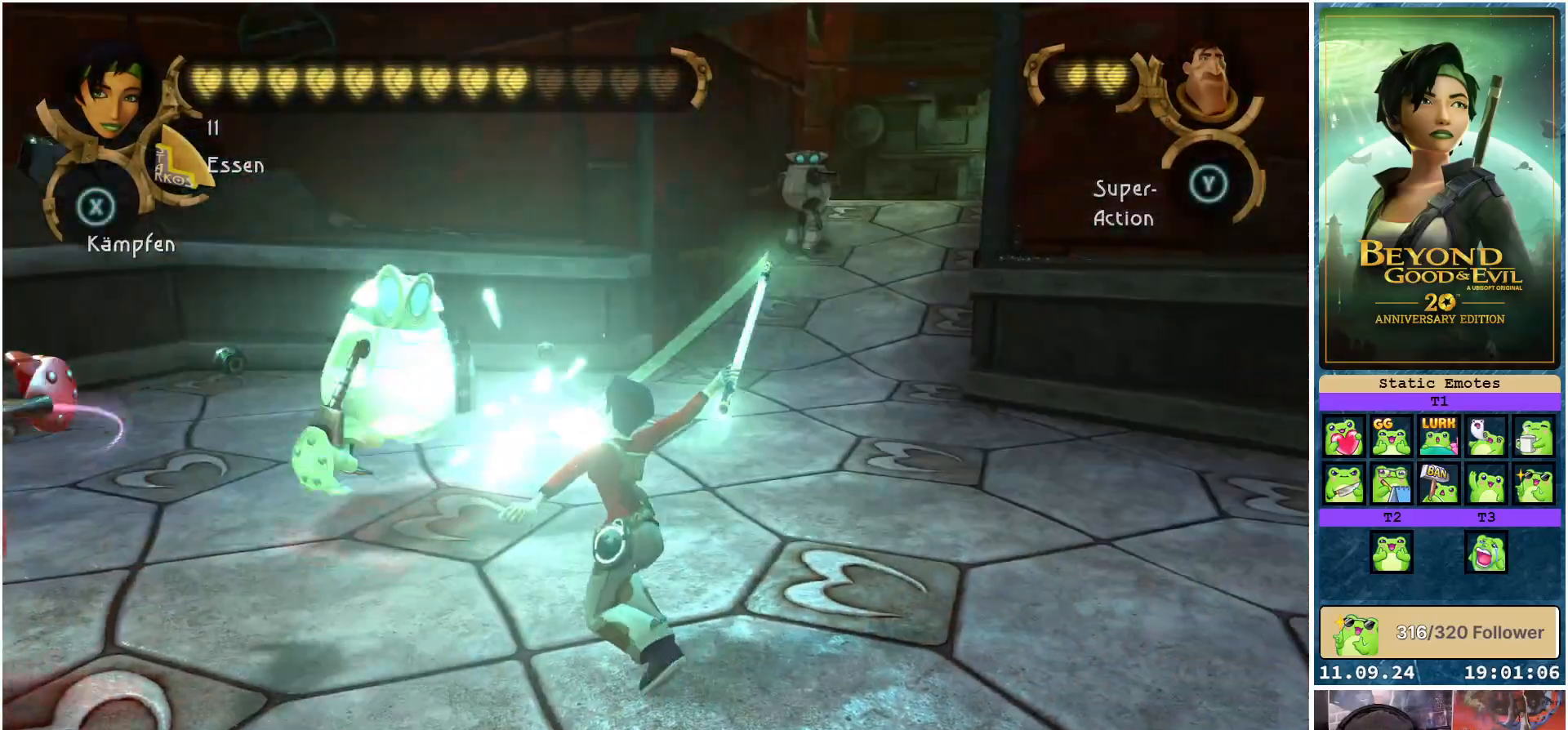
{"buttons": ["X"], "left_stick": "center", "right_stick": "center", "events": [[33, "X", "down"], [100, "X", "up"], [467, "X", "down"]]}
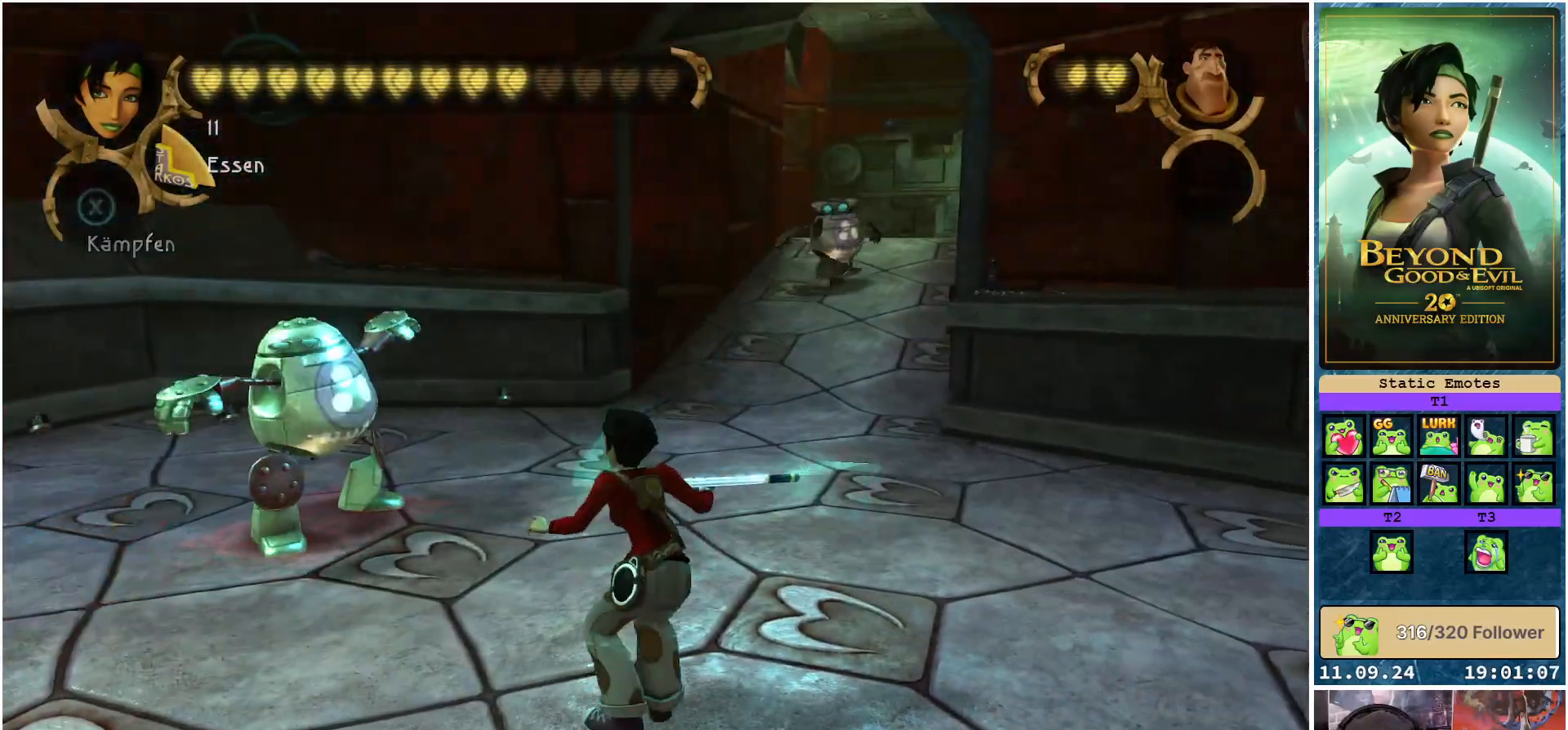
{"buttons": ["X"], "left_stick": "center", "right_stick": "center", "events": [[50, "X", "up"], [133, "X", "down"], [200, "X", "up"], [300, "X", "down"], [383, "X", "up"], [467, "X", "down"]]}
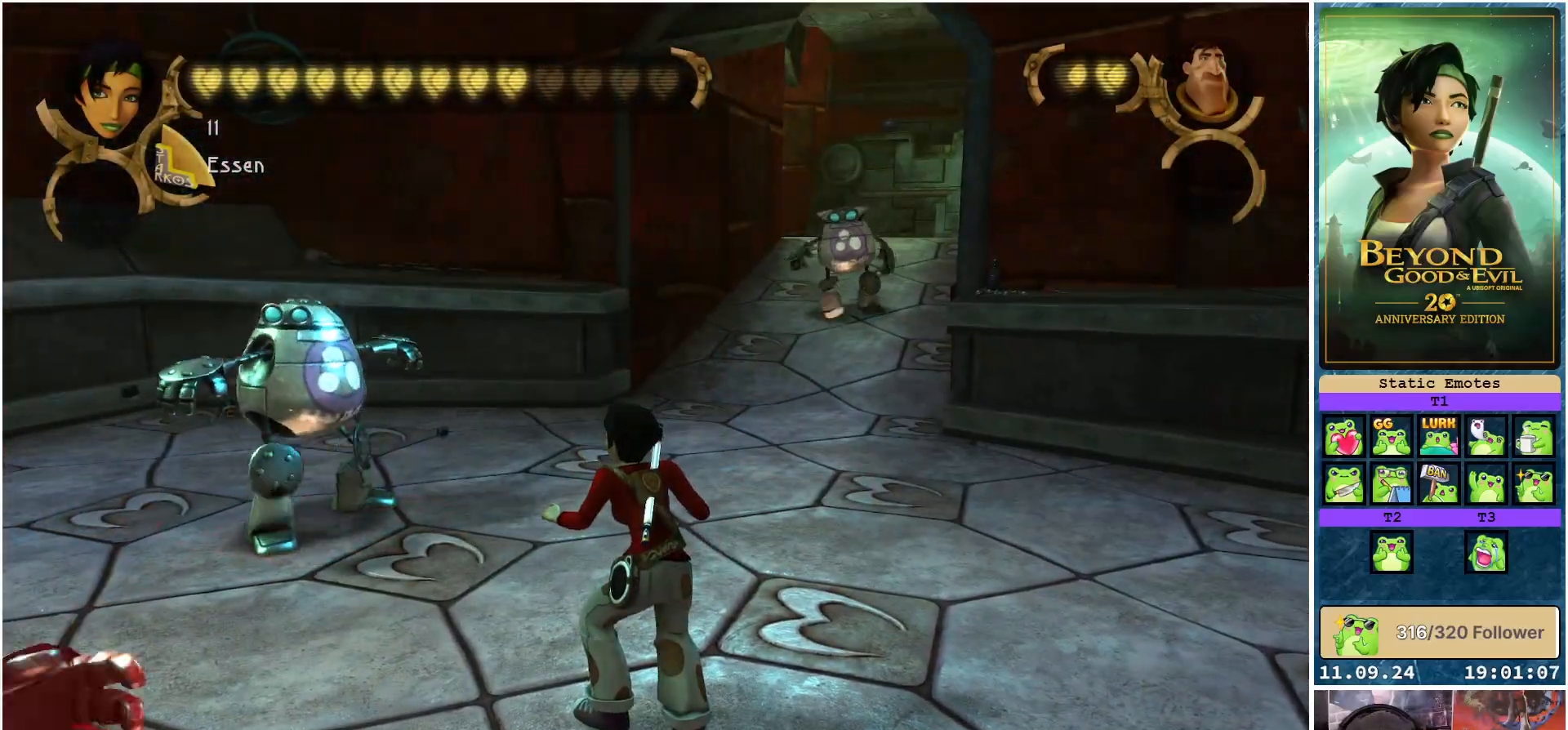
{"buttons": [], "left_stick": "center", "right_stick": "center", "events": [[33, "X", "up"], [133, "X", "down"], [183, "X", "up"], [300, "X", "down"], [350, "X", "up"]]}
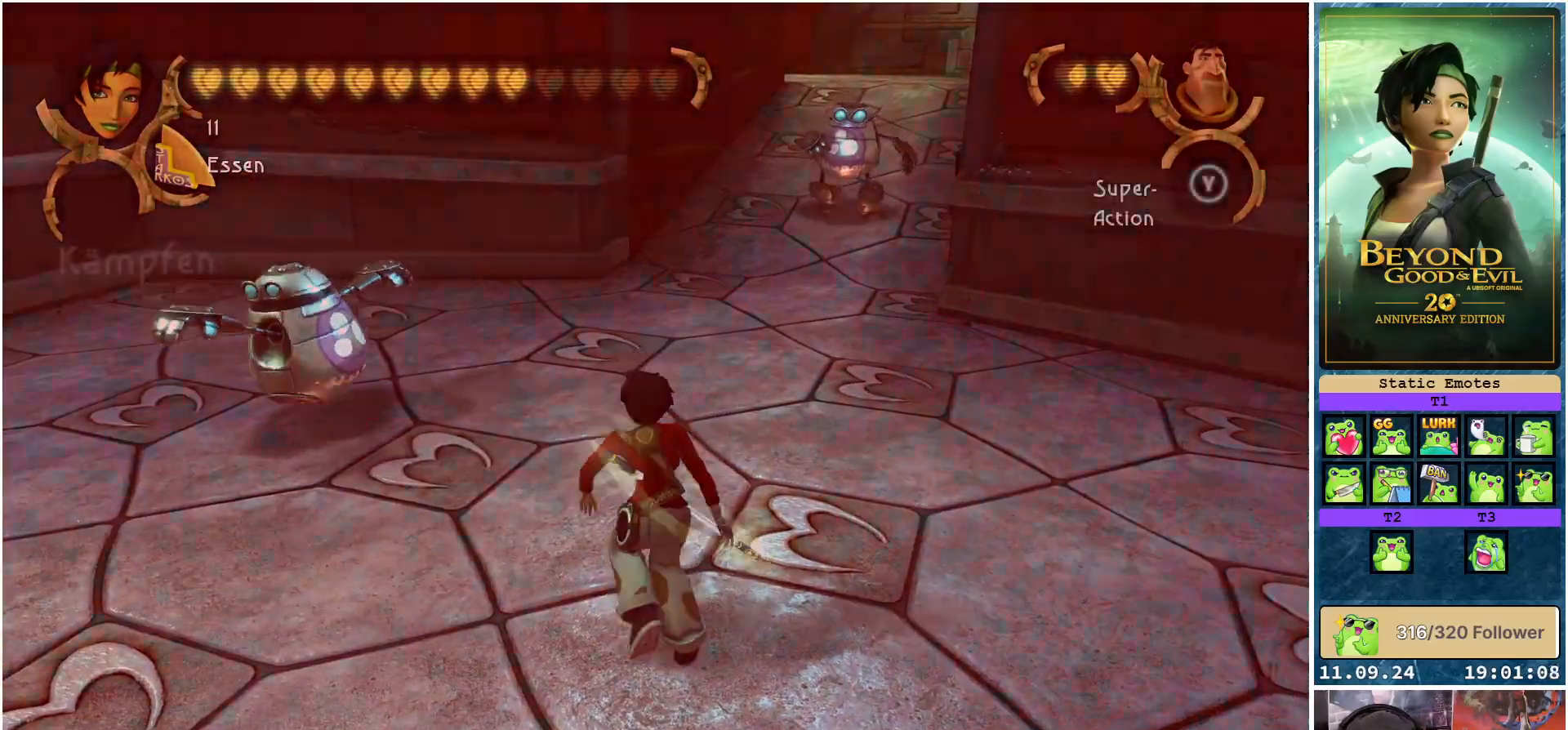
{"buttons": [], "left_stick": "down-right", "right_stick": "left", "events": [[17, "left_stick", "down-right"], [300, "right_stick", "left"]]}
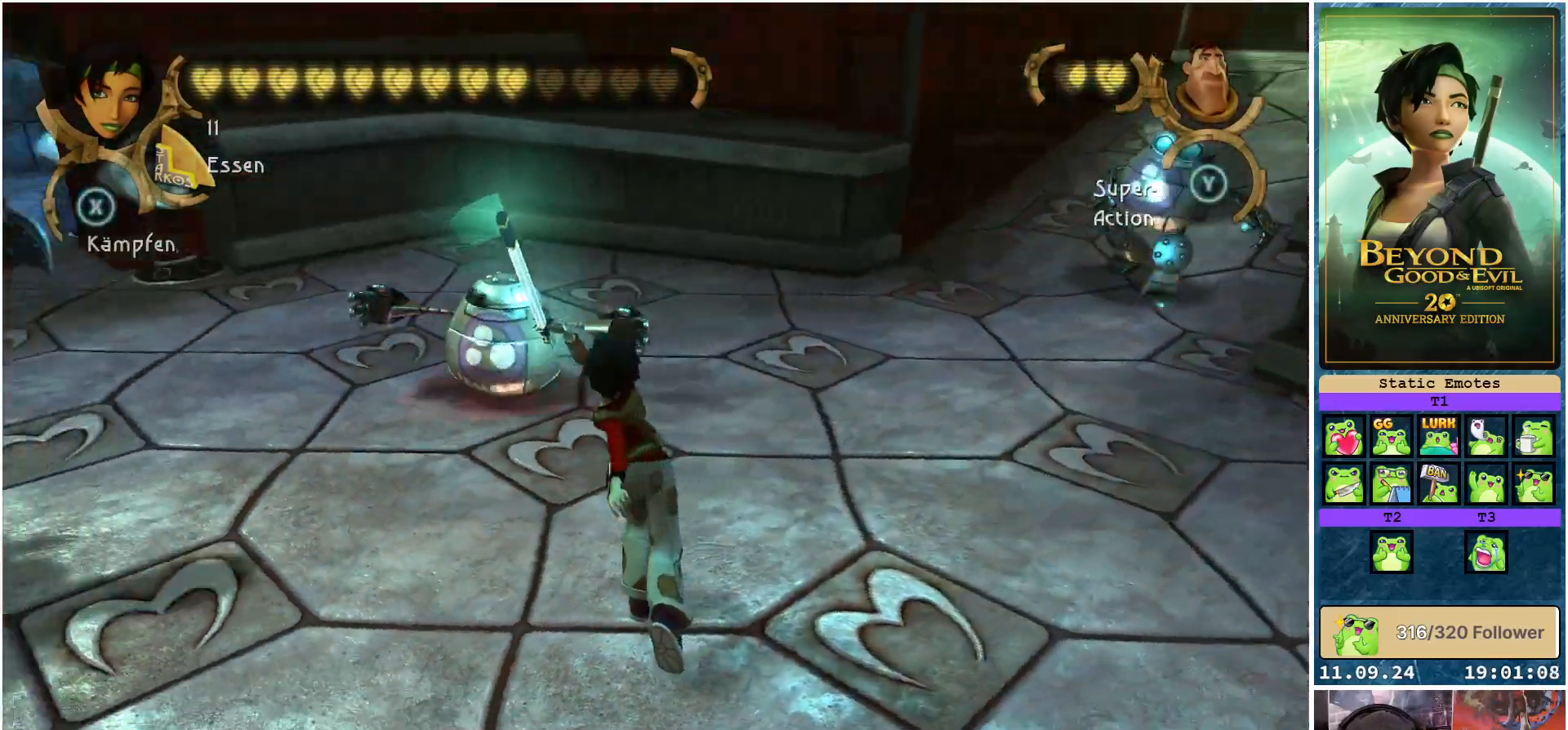
{"buttons": [], "left_stick": "down", "right_stick": "center", "events": [[117, "right_stick", "center"], [333, "left_stick", "down"]]}
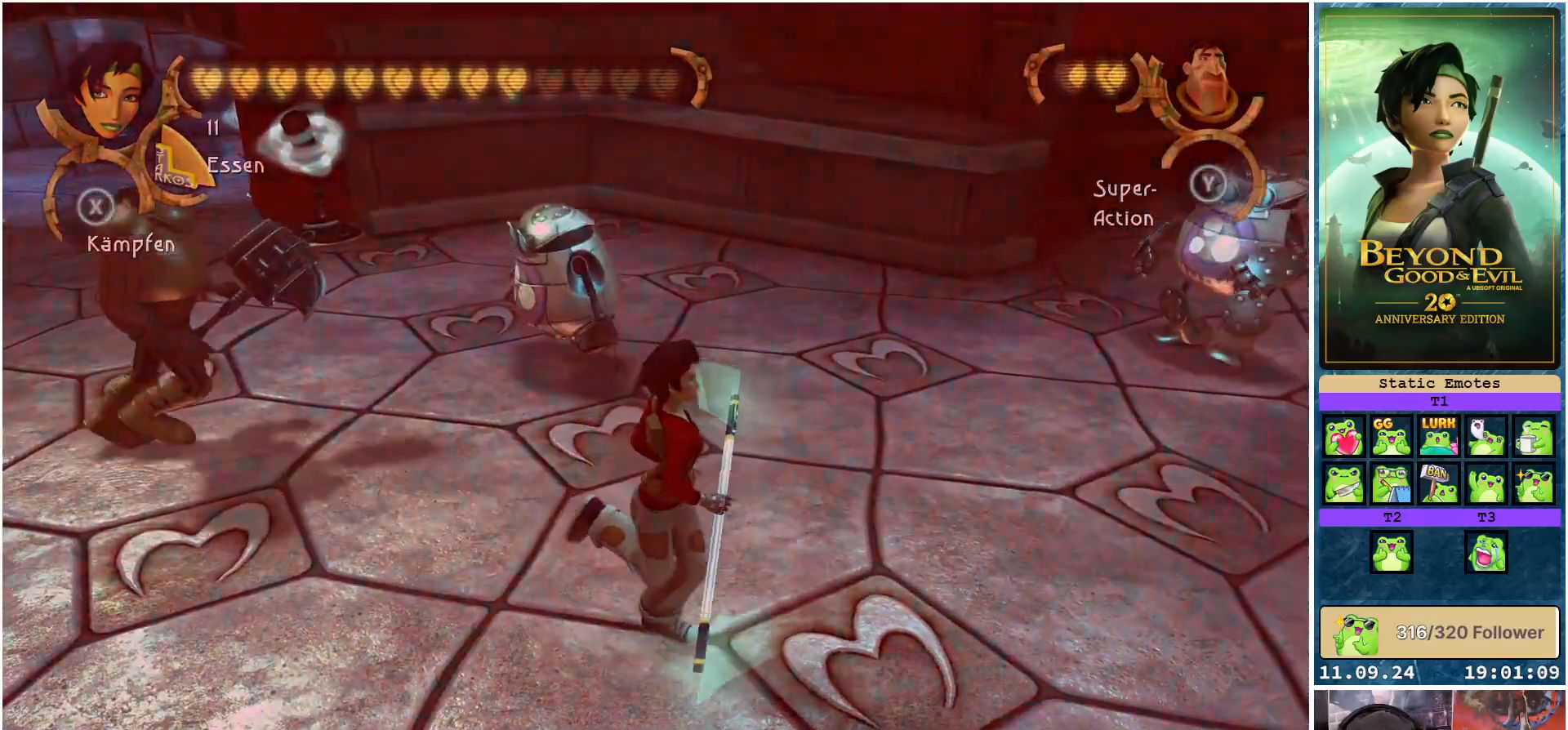
{"buttons": [], "left_stick": "down-right", "right_stick": "center", "events": [[417, "left_stick", "down-right"]]}
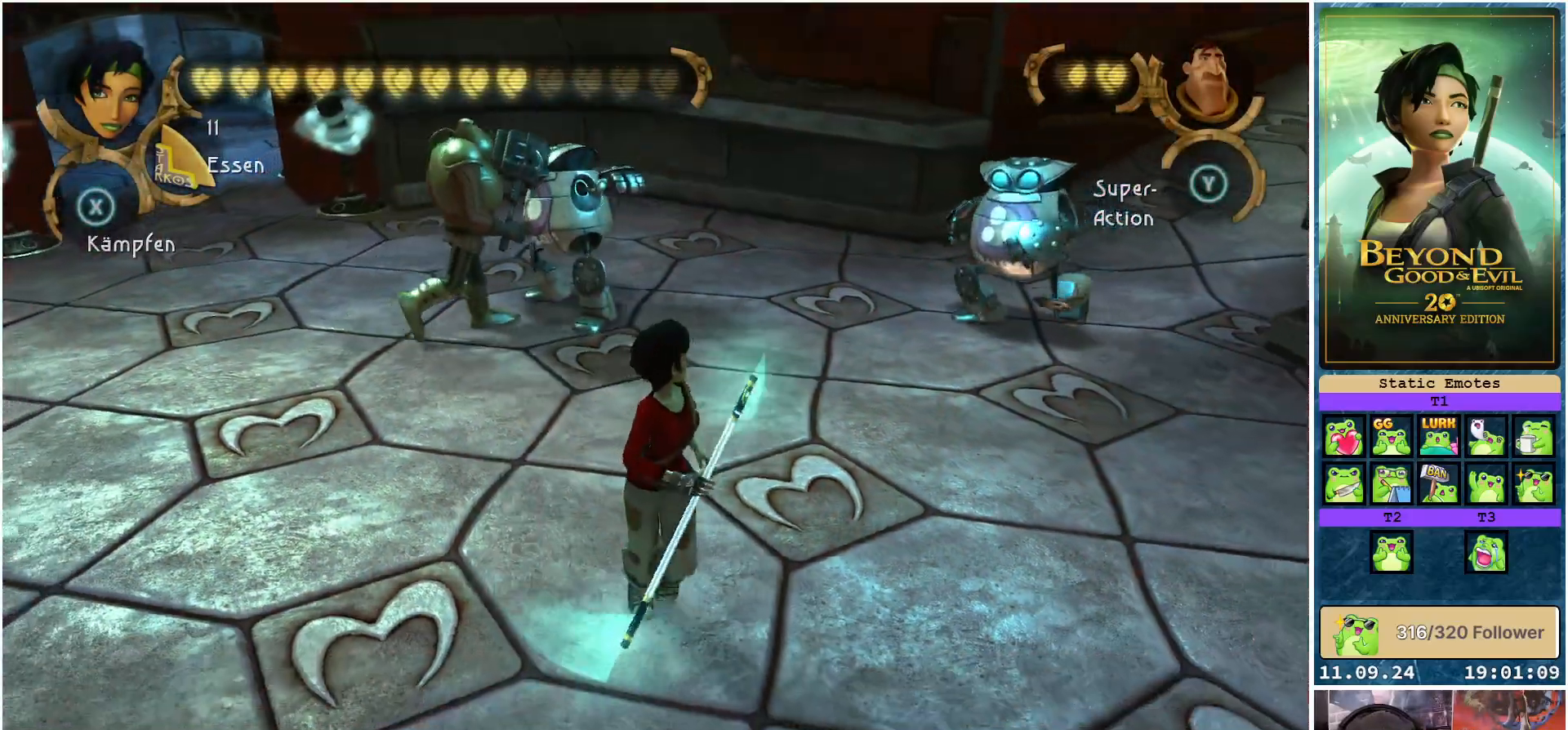
{"buttons": [], "left_stick": "right", "right_stick": "center", "events": [[167, "left_stick", "right"]]}
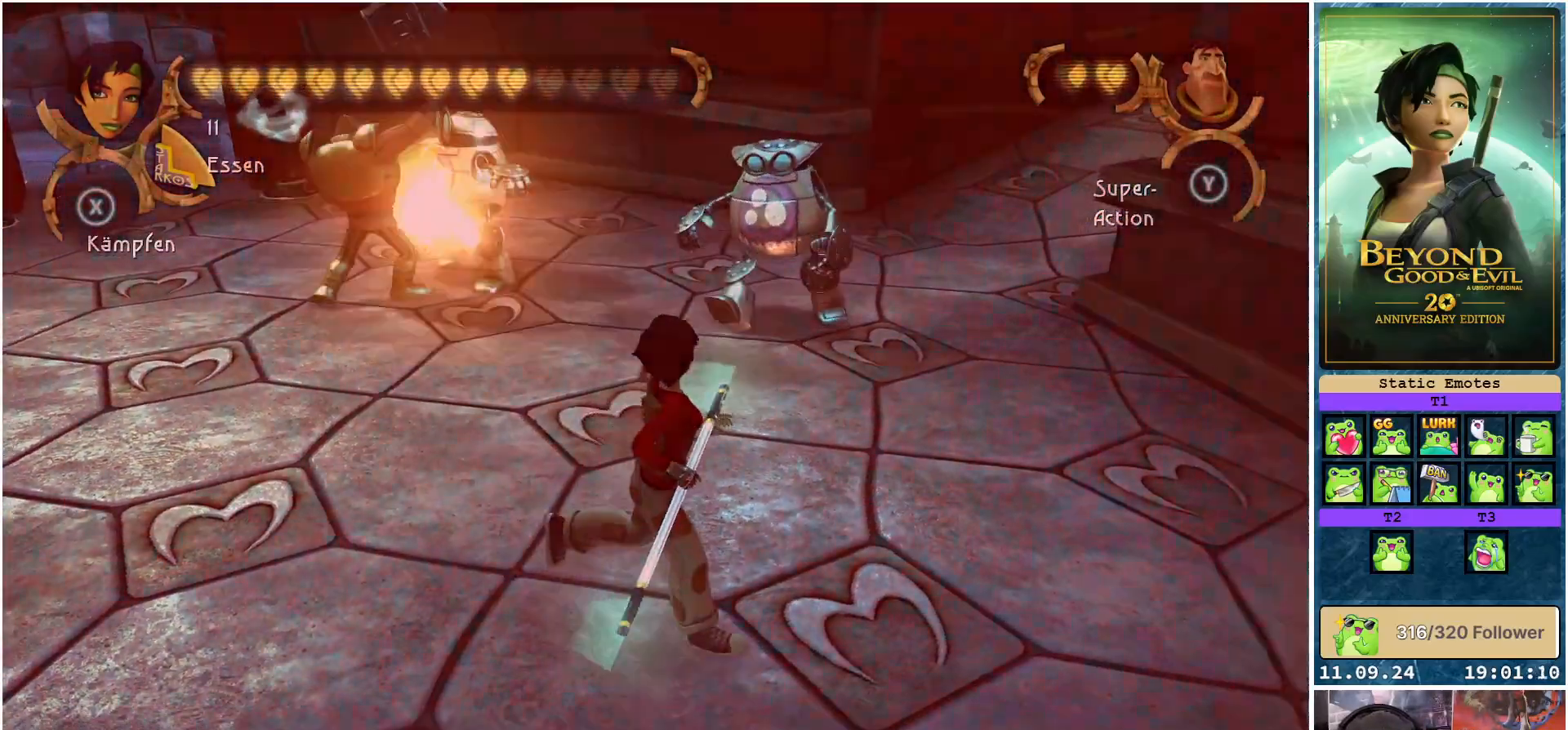
{"buttons": [], "left_stick": "up-right", "right_stick": "center", "events": [[133, "left_stick", "up-right"], [350, "Y", "down"], [433, "Y", "up"]]}
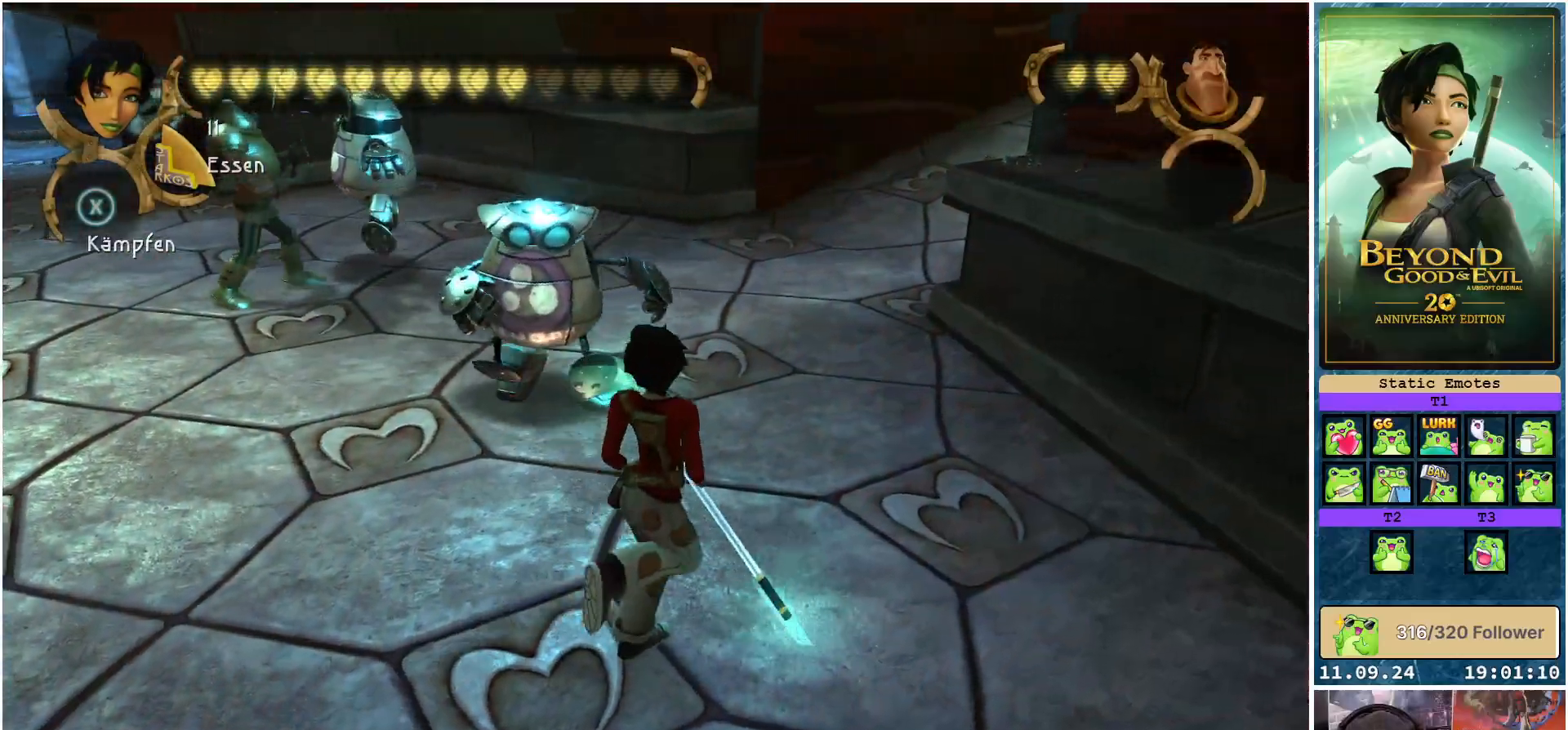
{"buttons": ["X"], "left_stick": "up-left", "right_stick": "center", "events": [[350, "left_stick", "up-left"], [483, "X", "down"]]}
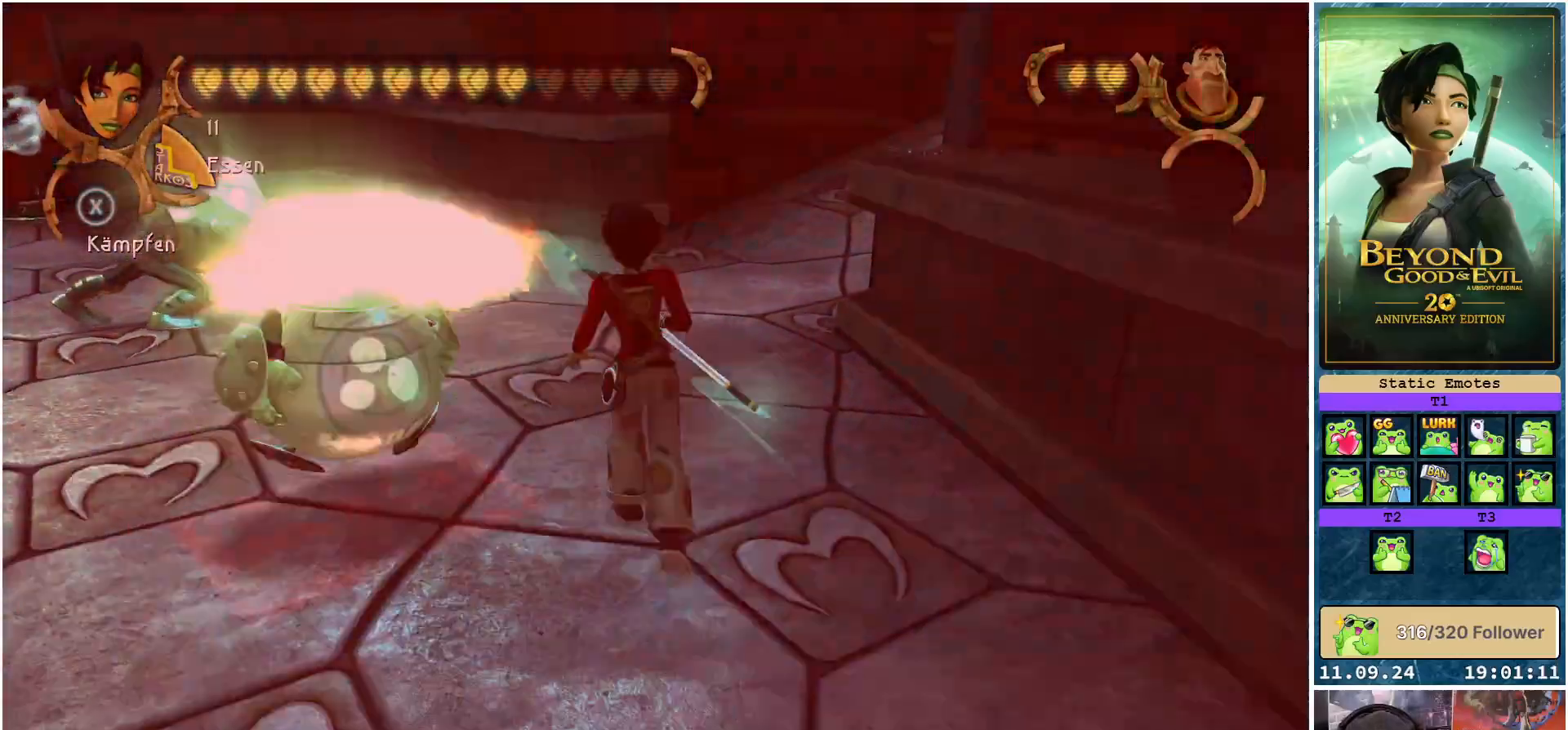
{"buttons": ["X"], "left_stick": "center", "right_stick": "center", "events": [[17, "left_stick", "left"], [67, "X", "up"], [150, "X", "down"], [250, "X", "up"], [300, "X", "down"], [383, "X", "up"], [383, "left_stick", "center"], [450, "X", "down"]]}
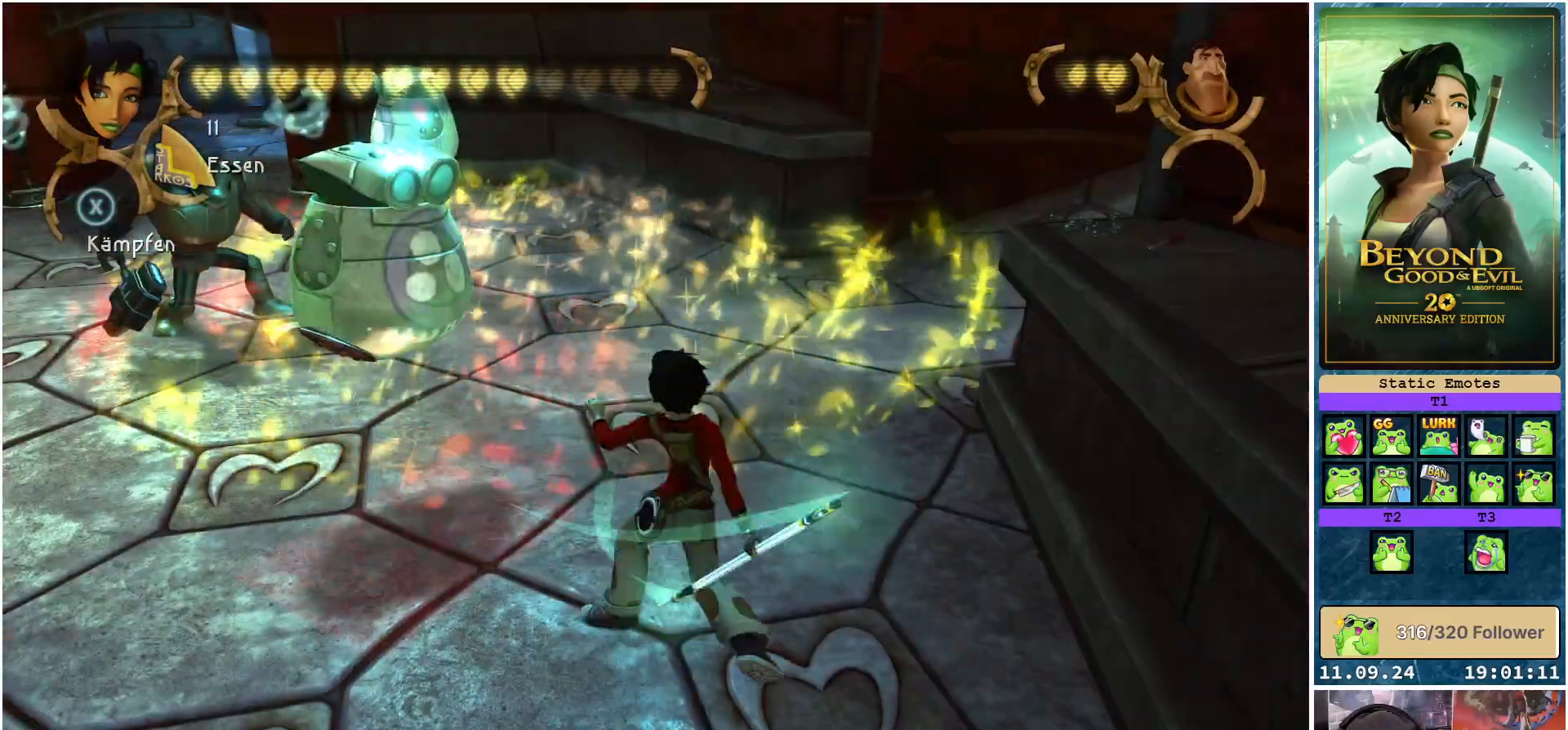
{"buttons": [], "left_stick": "center", "right_stick": "center", "events": [[33, "X", "up"], [133, "X", "down"], [150, "X", "up"]]}
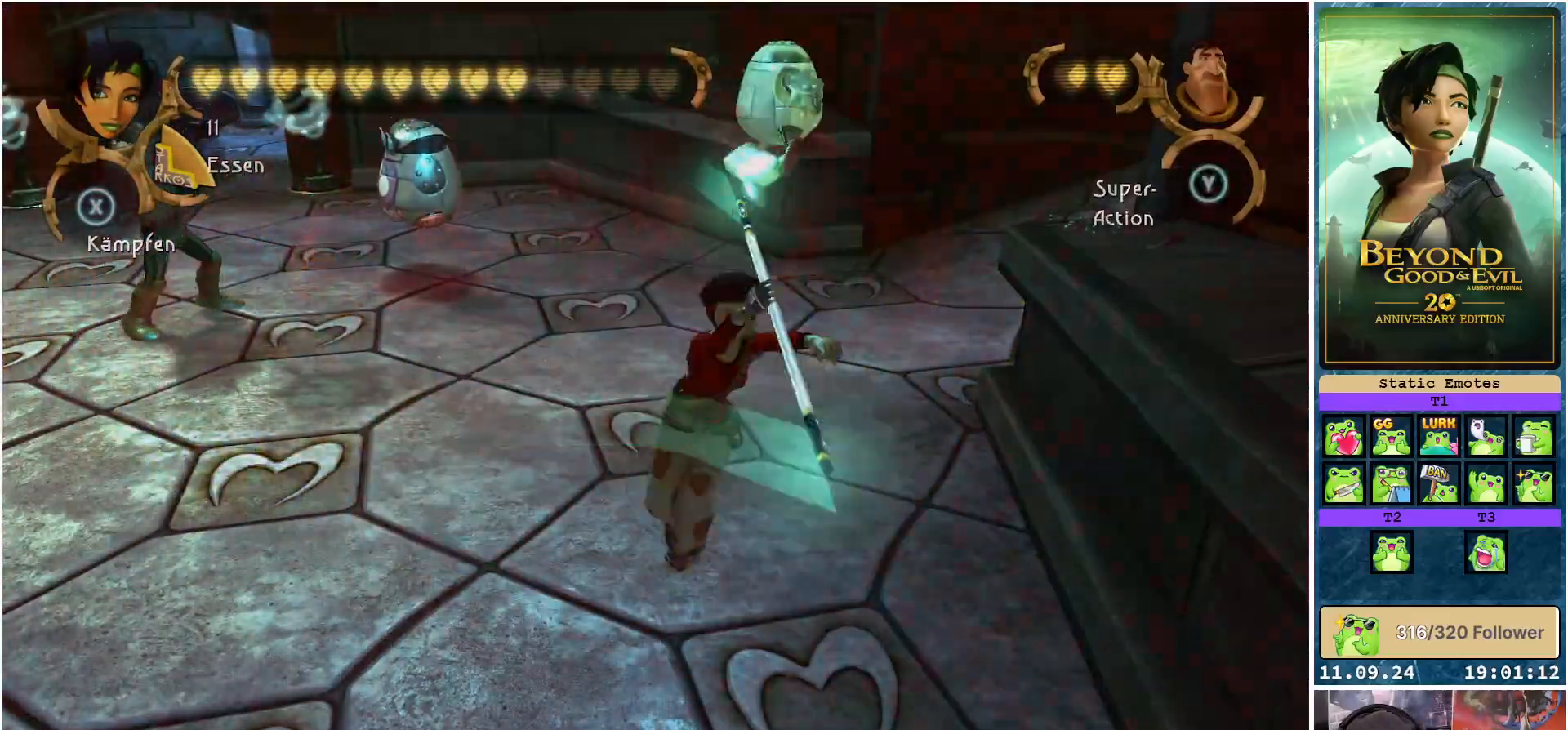
{"buttons": [], "left_stick": "up", "right_stick": "center", "events": [[167, "right_stick", "left"], [217, "left_stick", "up"], [383, "right_stick", "center"]]}
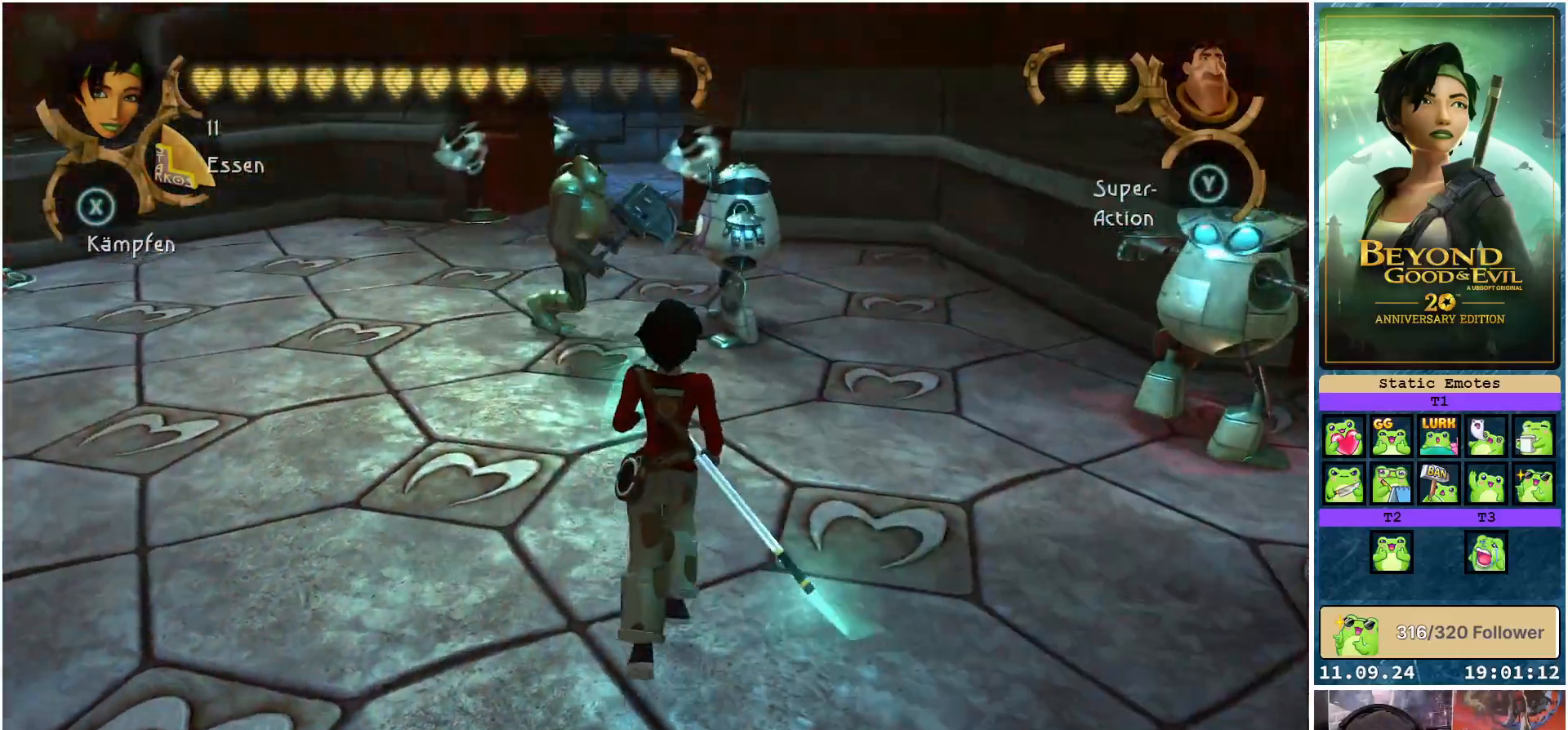
{"buttons": [], "left_stick": "up", "right_stick": "center", "events": []}
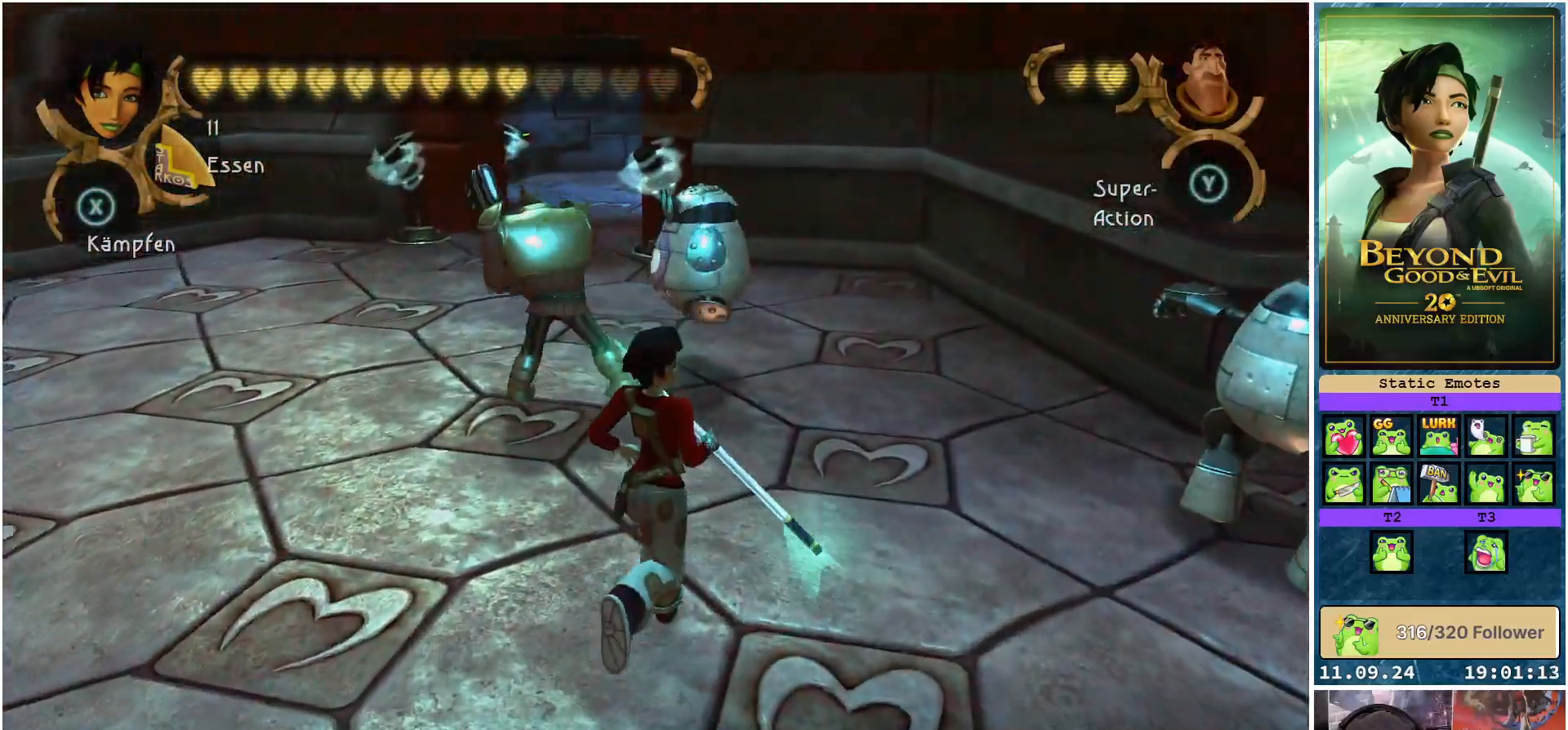
{"buttons": ["X"], "left_stick": "center", "right_stick": "center", "events": [[133, "X", "down"], [217, "X", "up"], [300, "X", "down"], [383, "X", "up"], [433, "left_stick", "center"], [450, "X", "down"]]}
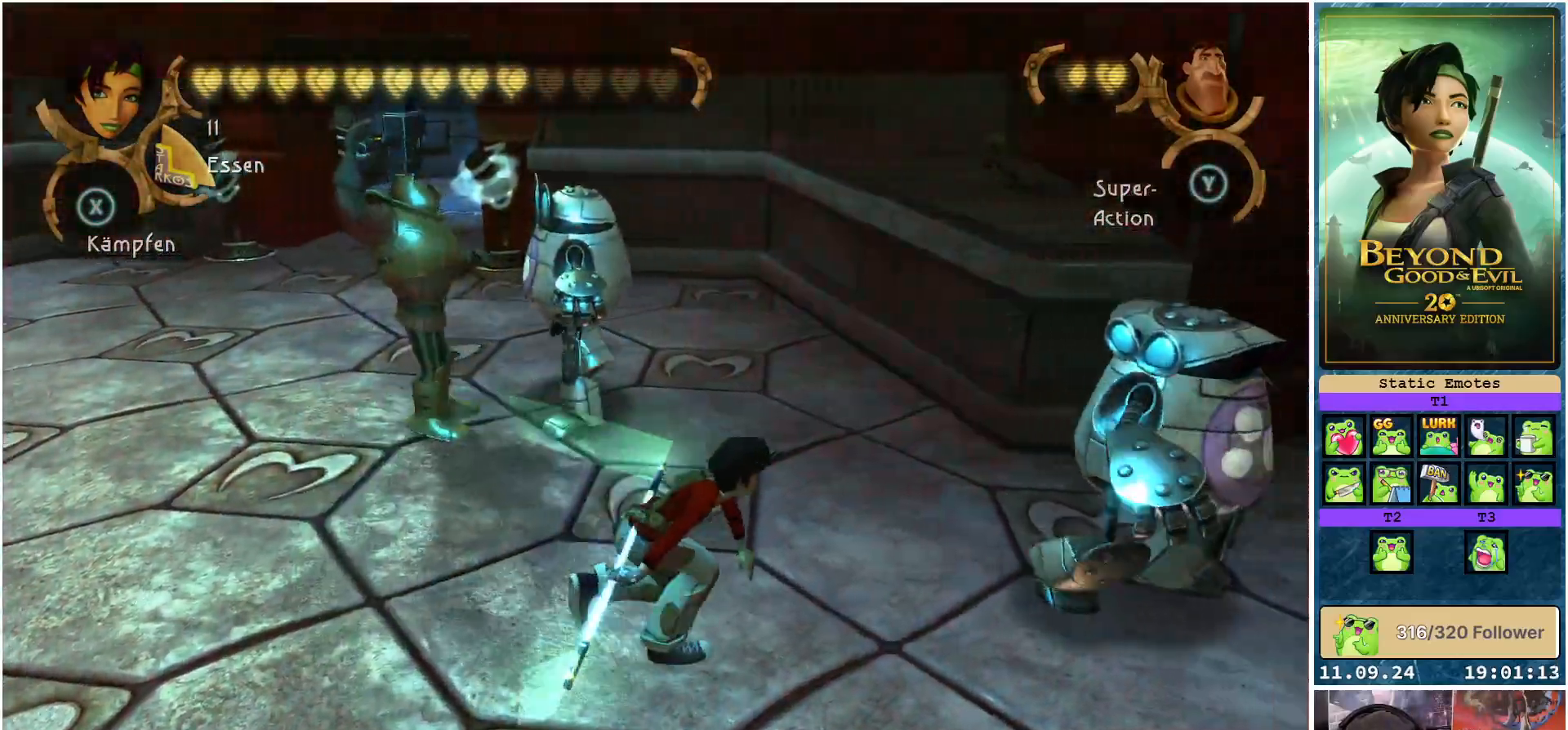
{"buttons": [], "left_stick": "center", "right_stick": "center", "events": [[33, "X", "up"], [333, "X", "down"], [400, "X", "up"]]}
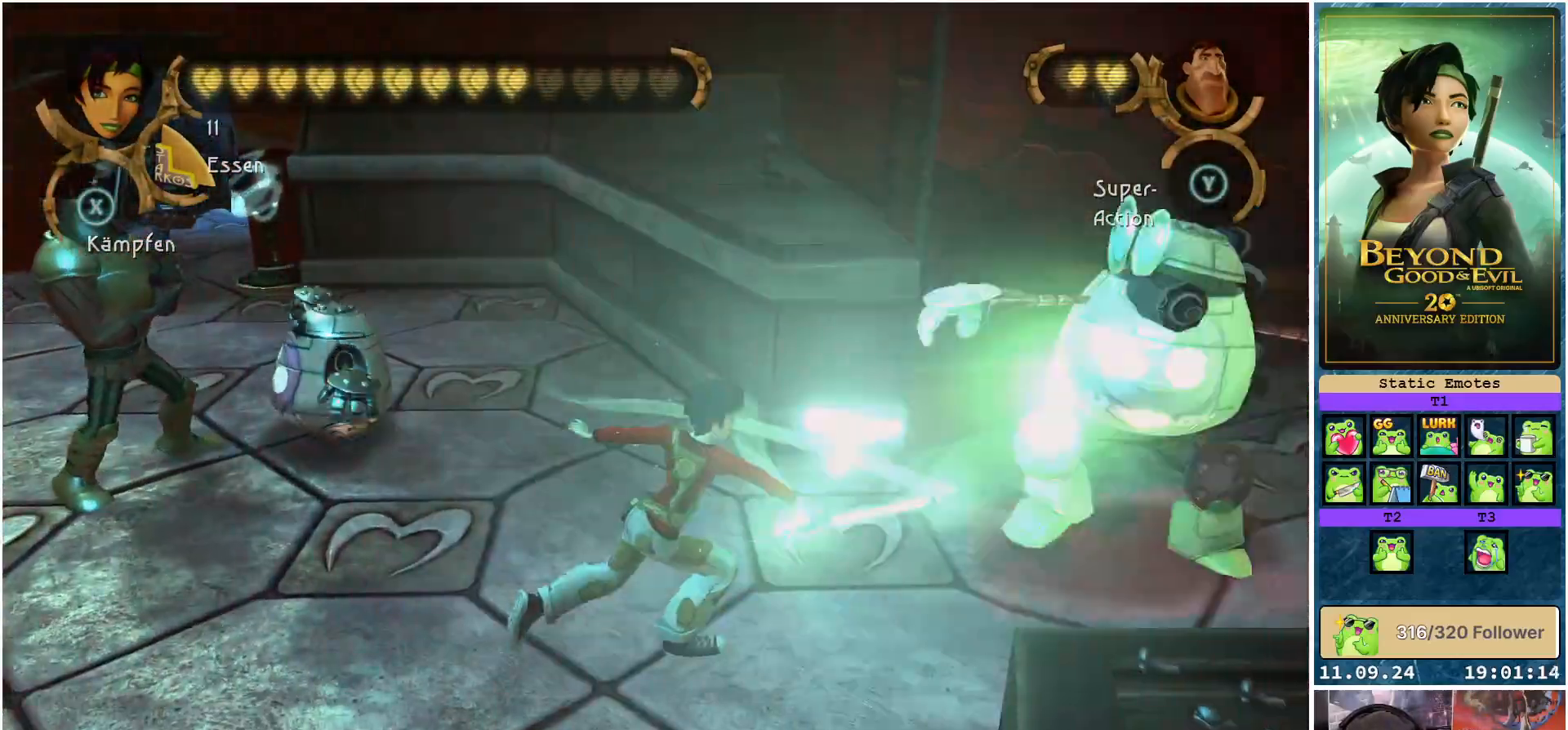
{"buttons": [], "left_stick": "center", "right_stick": "center", "events": [[50, "X", "down"], [117, "X", "up"], [233, "X", "down"], [267, "X", "up"]]}
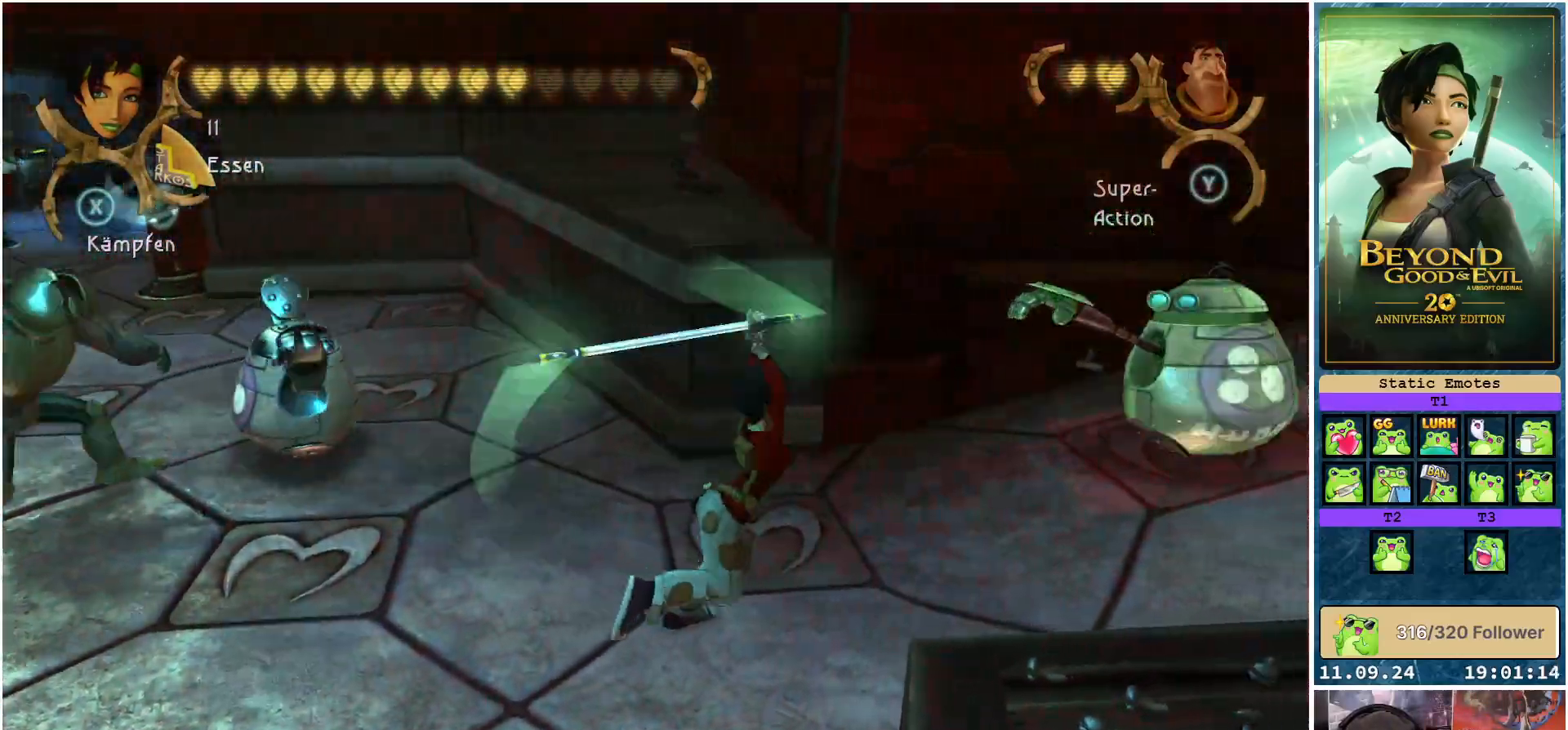
{"buttons": [], "left_stick": "center", "right_stick": "center", "events": []}
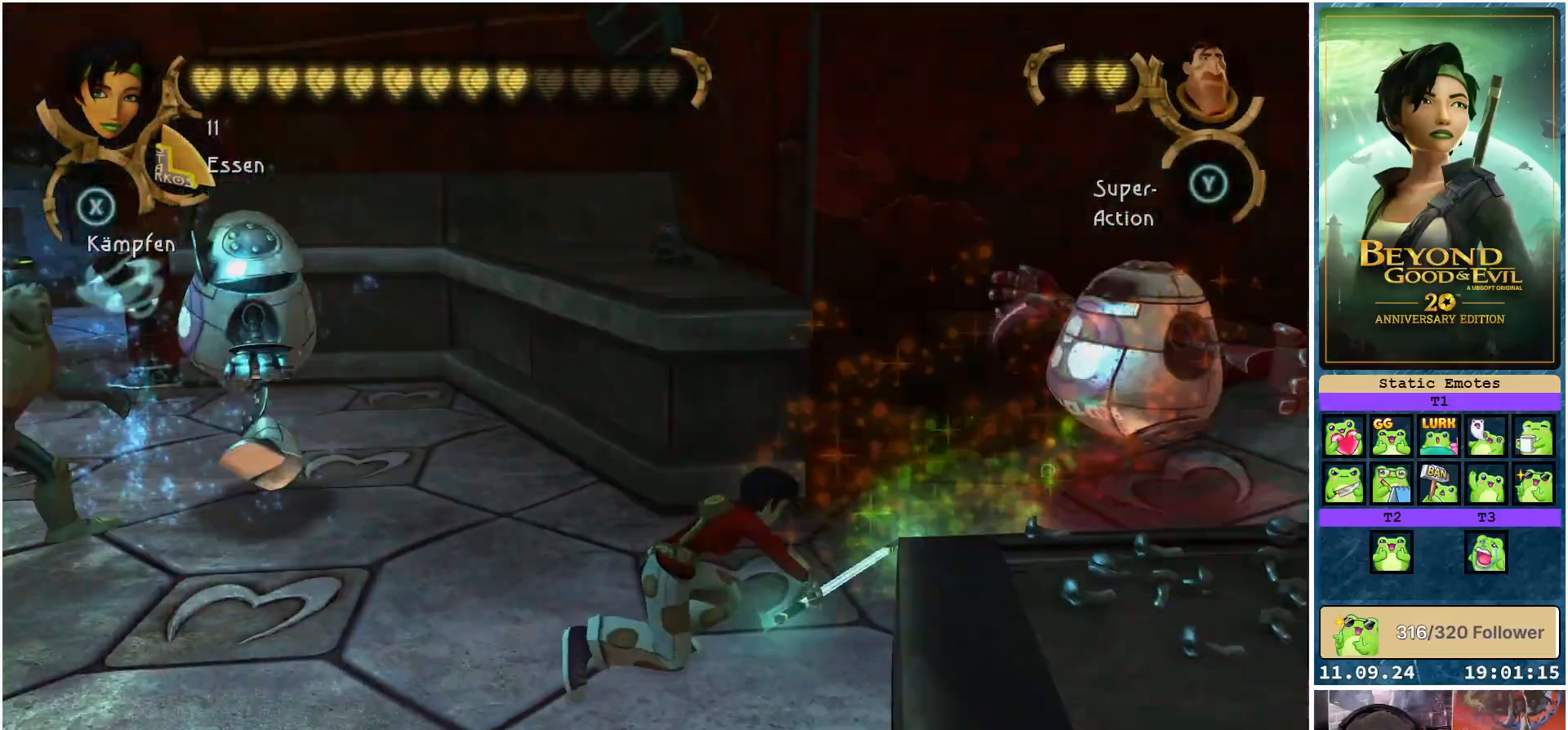
{"buttons": ["B"], "left_stick": "left", "right_stick": "center", "events": [[17, "left_stick", "left"], [450, "B", "down"]]}
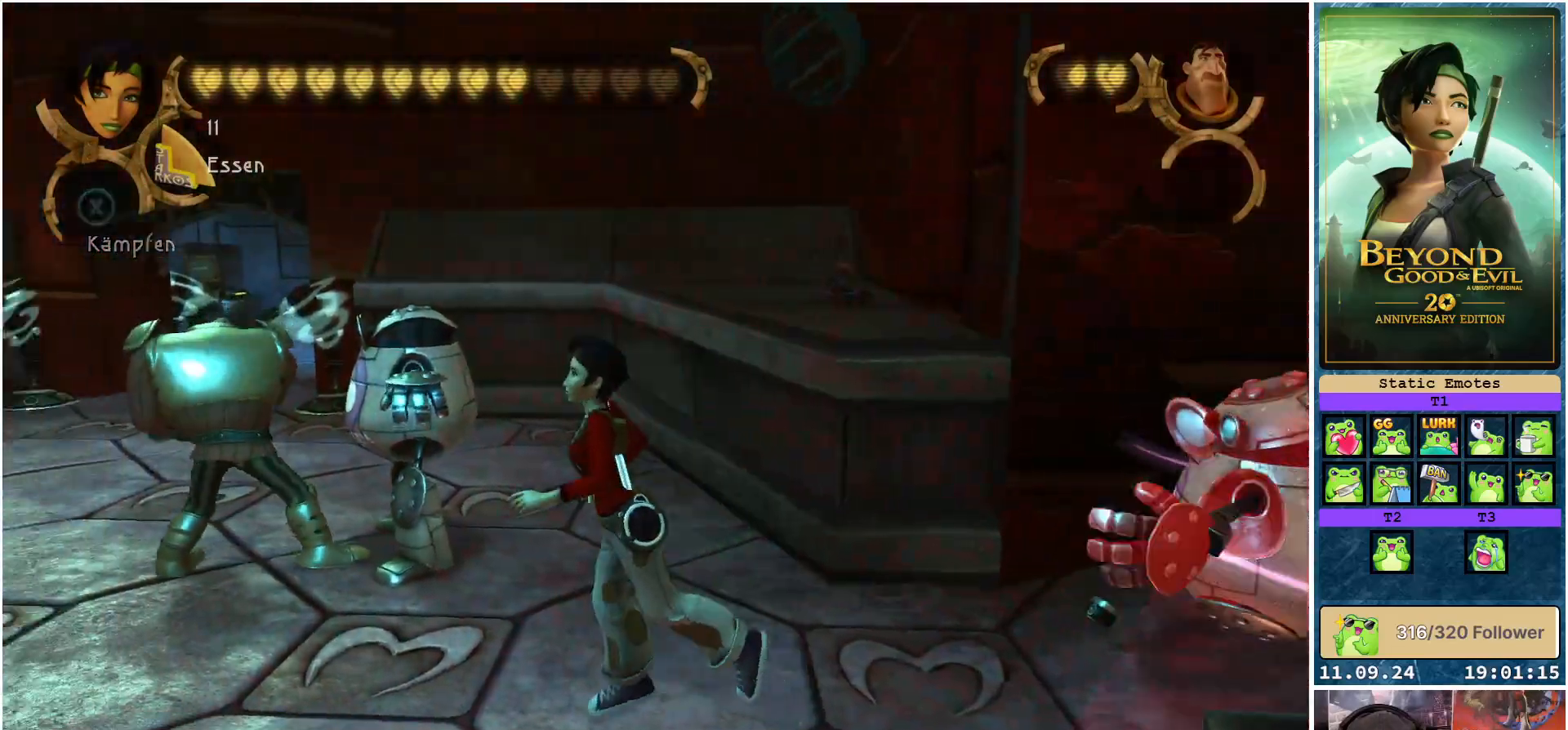
{"buttons": [], "left_stick": "left", "right_stick": "center", "events": [[83, "B", "up"]]}
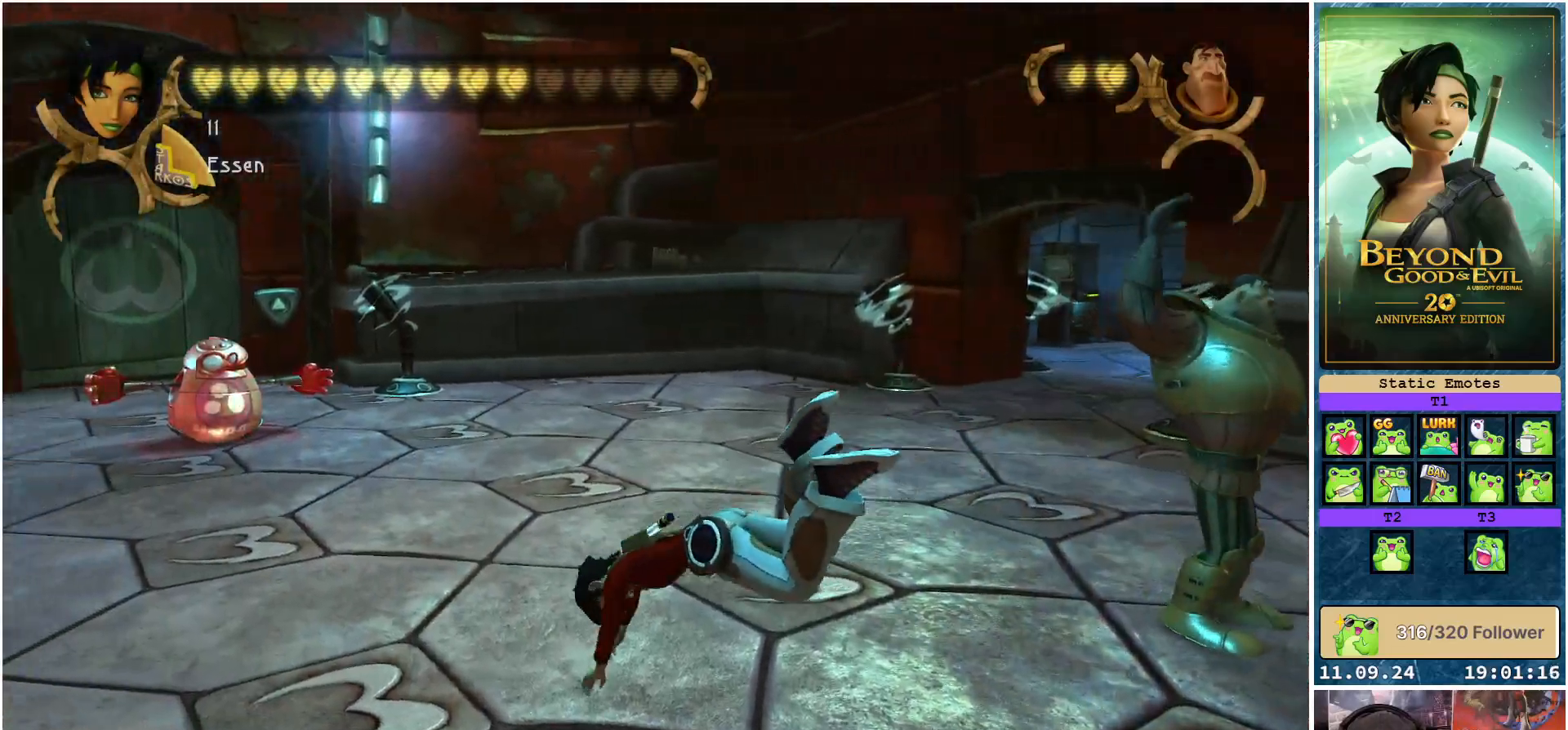
{"buttons": [], "left_stick": "left", "right_stick": "right", "events": [[200, "right_stick", "right"]]}
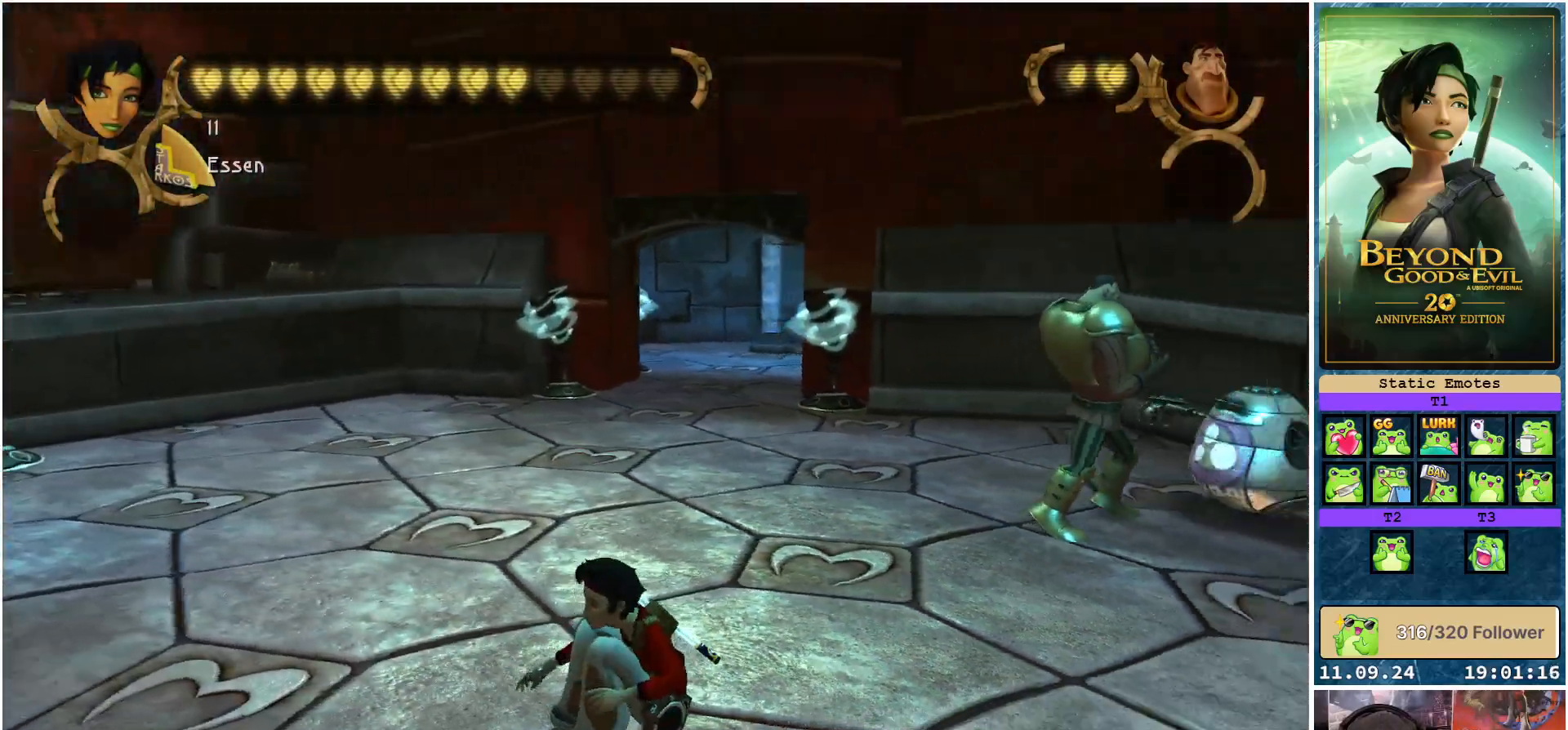
{"buttons": [], "left_stick": "up-left", "right_stick": "right", "events": [[100, "left_stick", "up-left"]]}